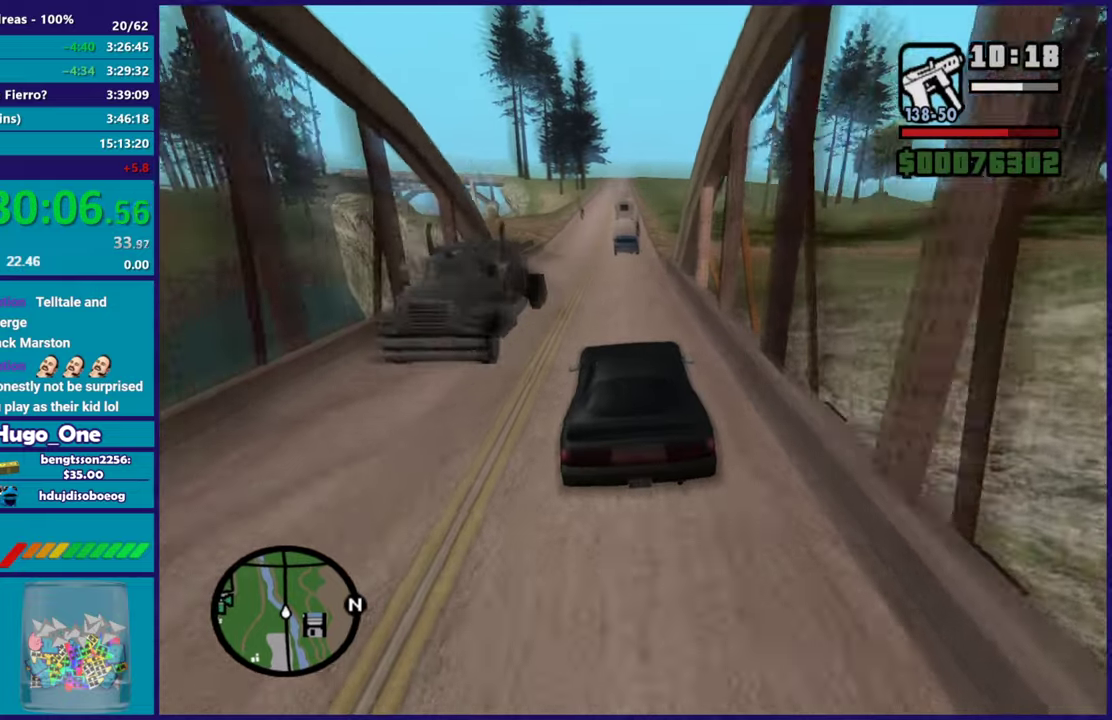
Gameplay with a controller (Xbox layout); each line is a JSON object with the inputs held at the frame after it. "button_events" lists button changes between this image and that frame as [ms after this image, input, new state], when the widget could be followed in between (sticks are given only as held states).
{"buttons": ["R2"], "left_stick": "center", "right_stick": "down-left", "button_events": []}
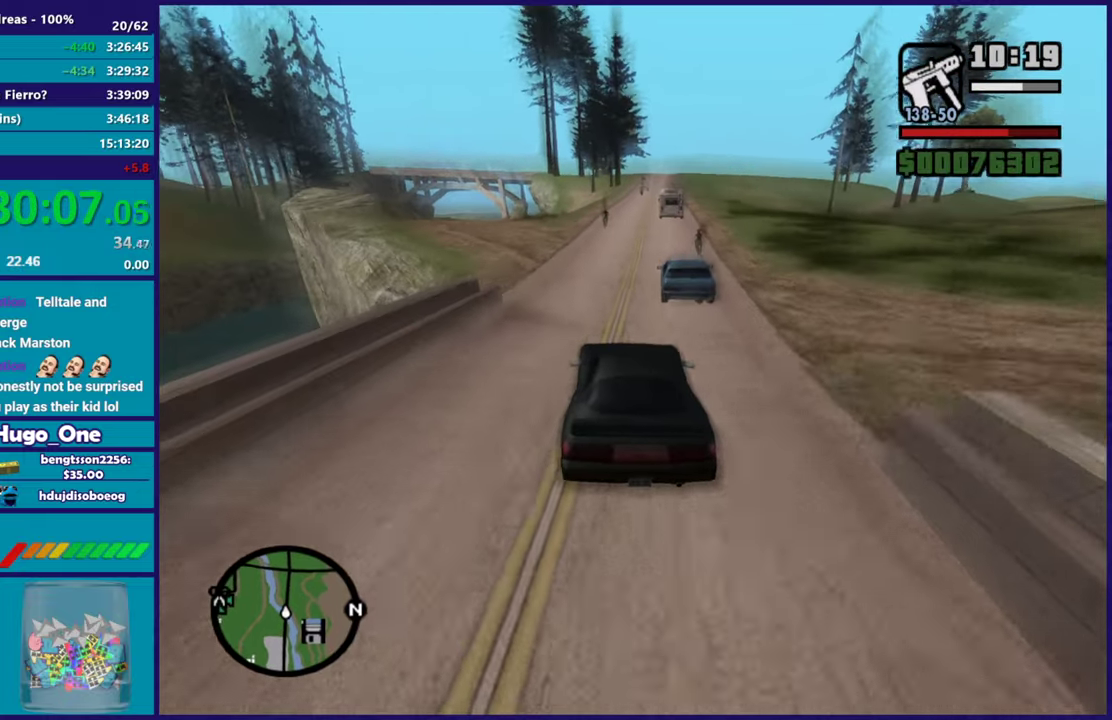
{"buttons": ["R2"], "left_stick": "center", "right_stick": "down-left", "button_events": []}
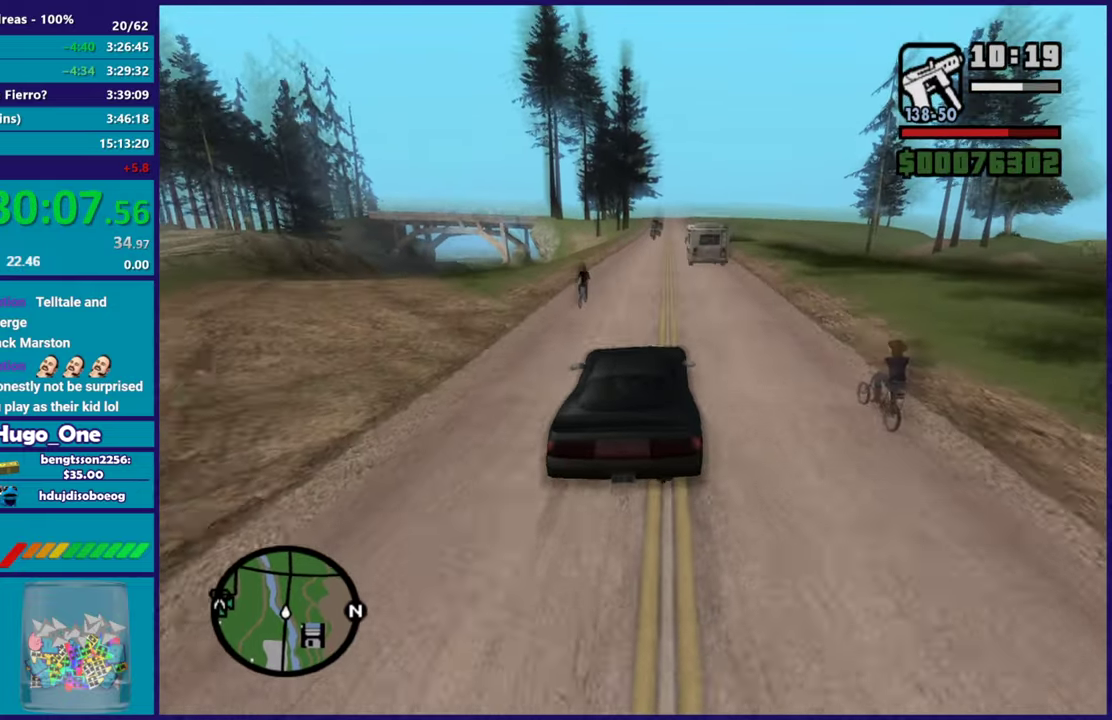
{"buttons": ["R2"], "left_stick": "center", "right_stick": "down-left", "button_events": []}
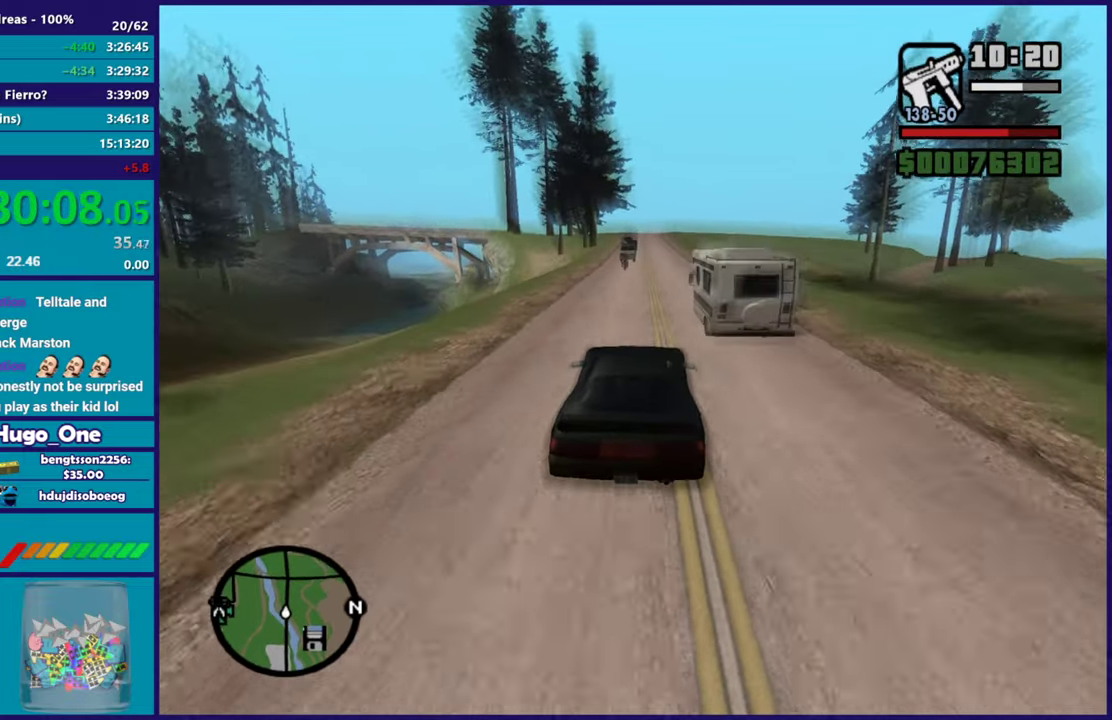
{"buttons": ["R2"], "left_stick": "down-right", "right_stick": "down-left", "button_events": []}
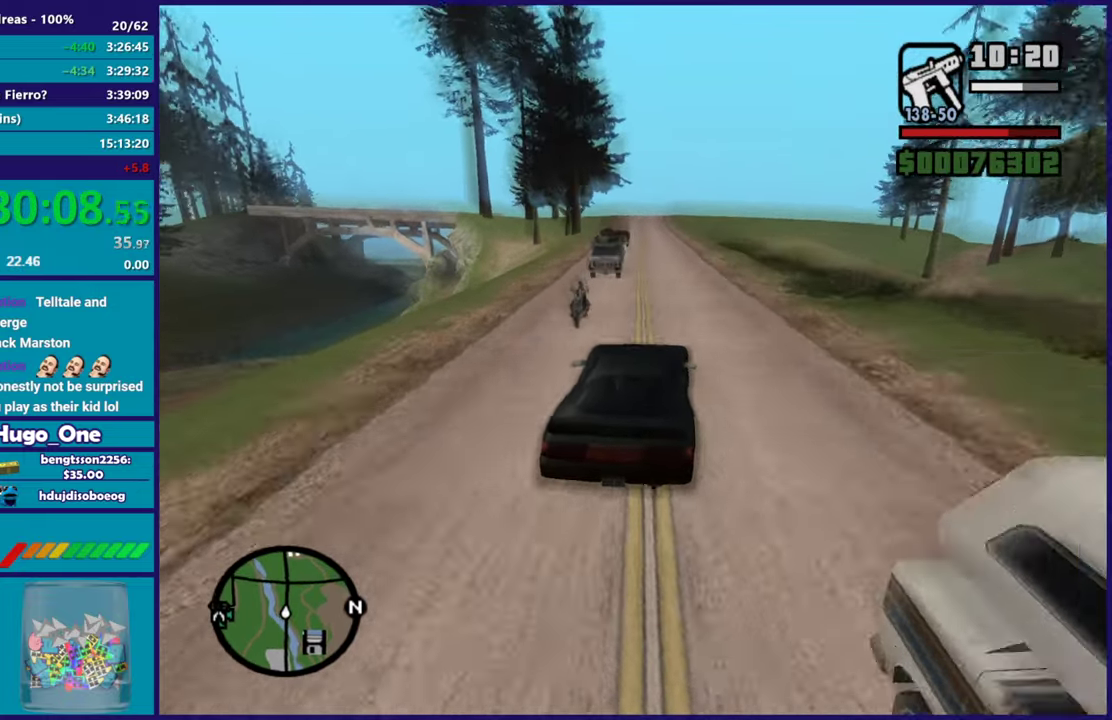
{"buttons": ["R2"], "left_stick": "left", "right_stick": "down-left", "button_events": []}
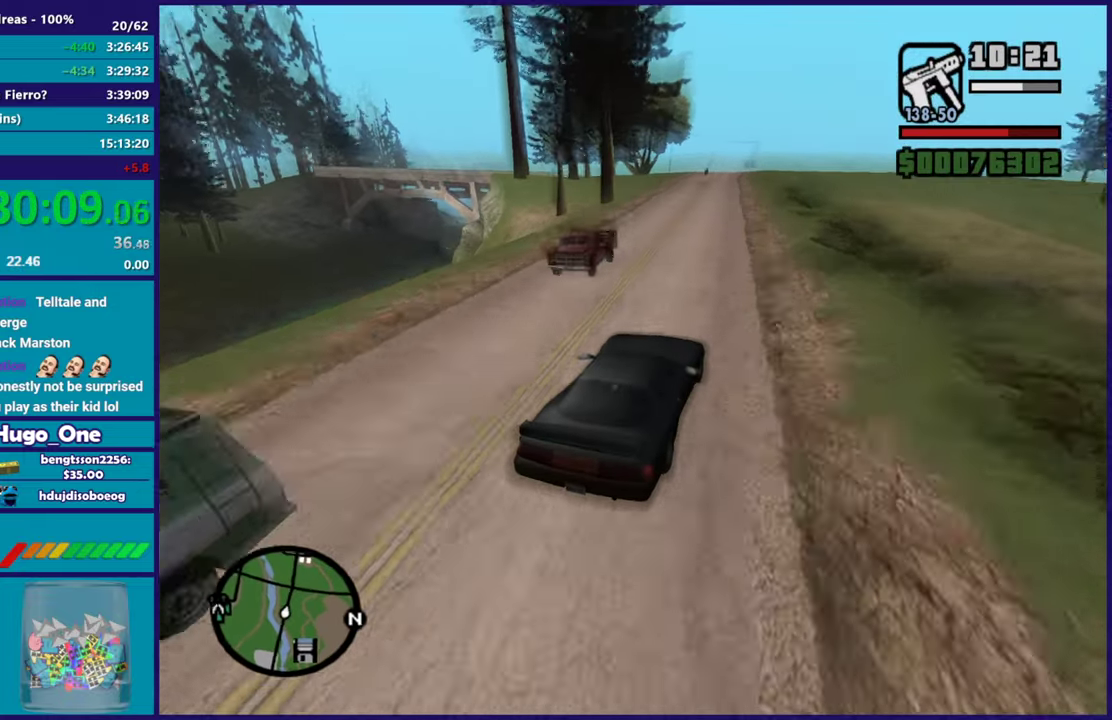
{"buttons": ["R2"], "left_stick": "center", "right_stick": "down-left", "button_events": []}
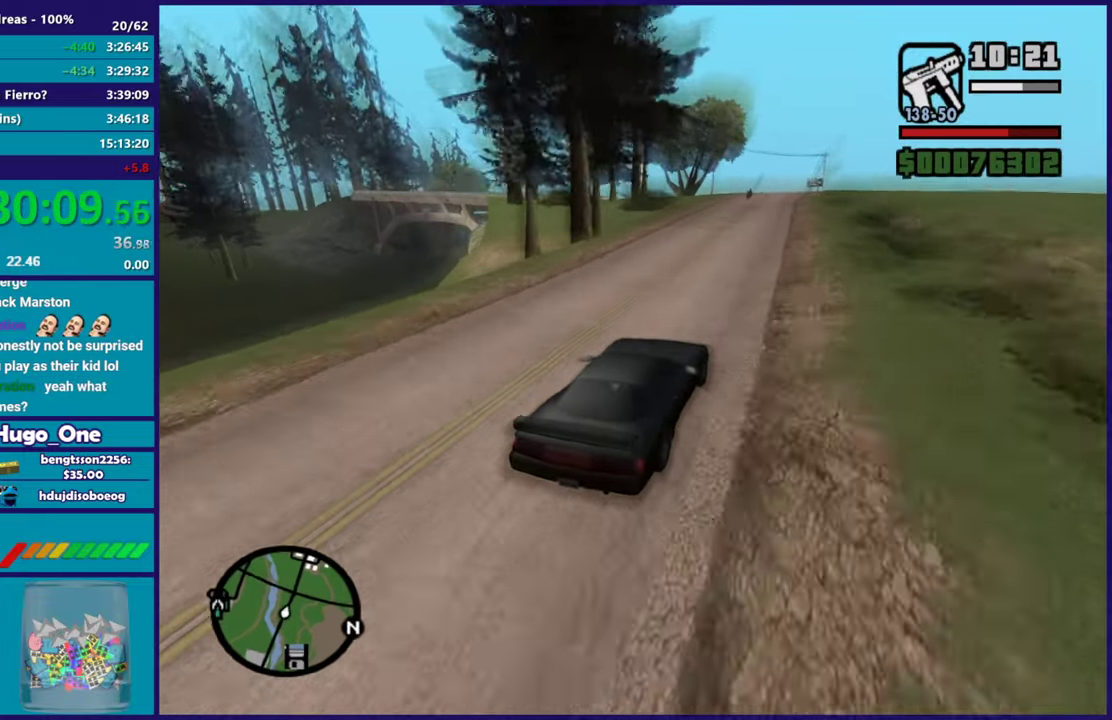
{"buttons": [], "left_stick": "up-left", "right_stick": "down-left", "button_events": [[450, "R2", "up"]]}
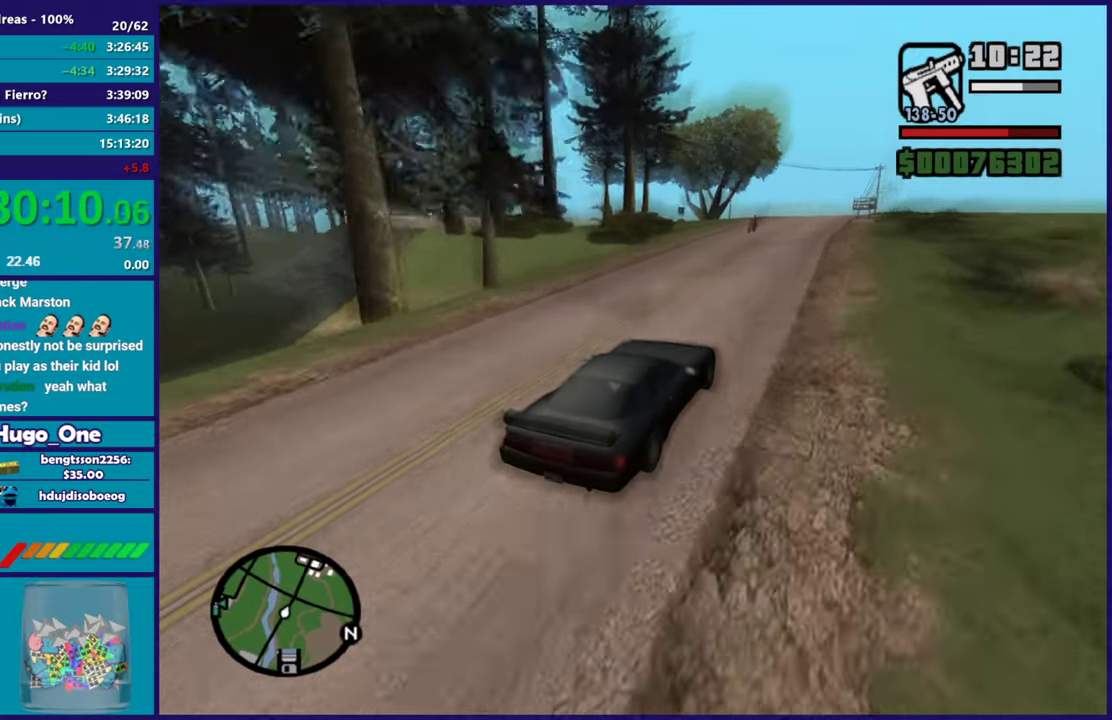
{"buttons": [], "left_stick": "center", "right_stick": "down-left", "button_events": []}
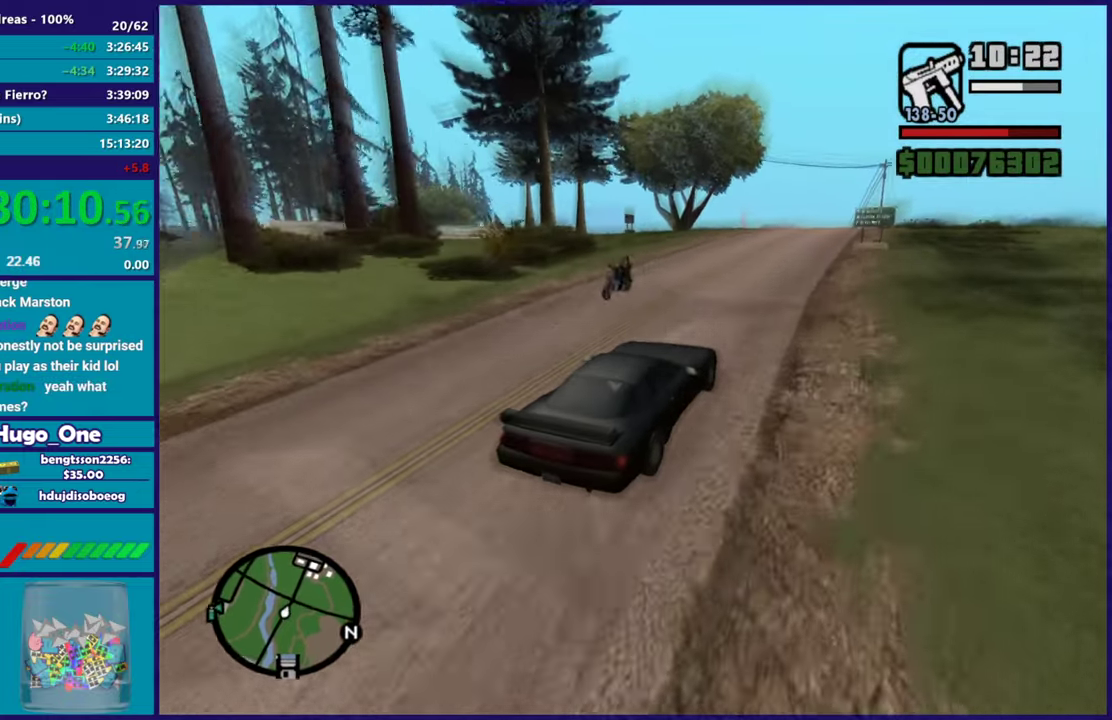
{"buttons": [], "left_stick": "center", "right_stick": "down-left", "button_events": [[200, "R2", "down"], [383, "R2", "up"]]}
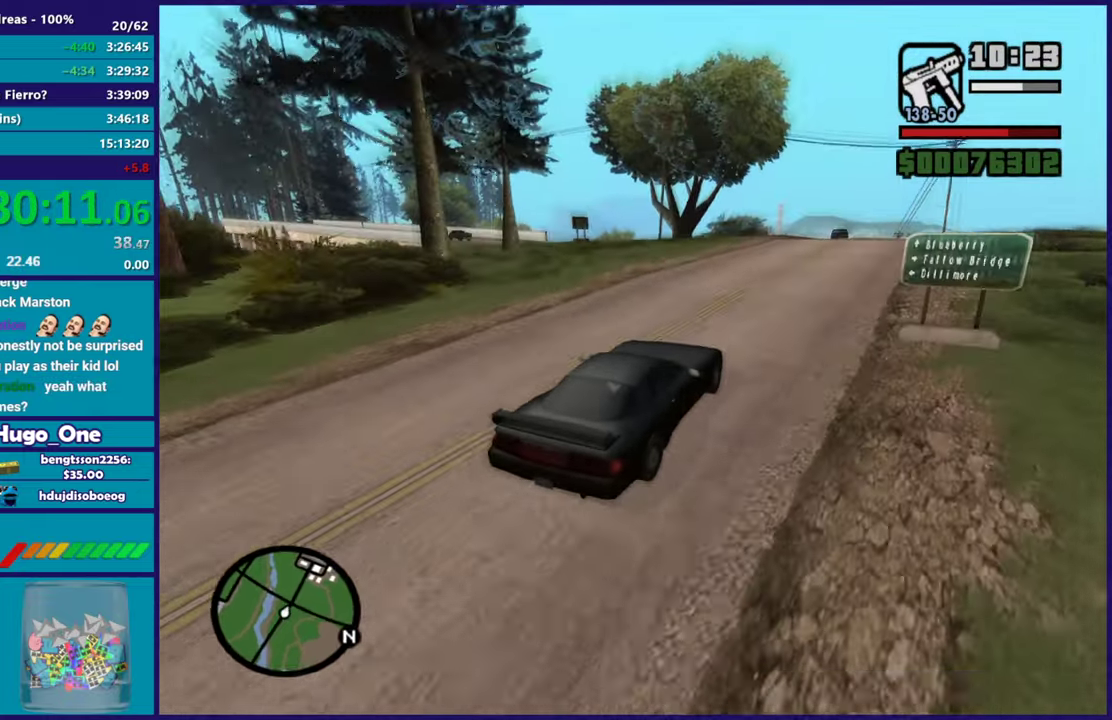
{"buttons": [], "left_stick": "left", "right_stick": "down-left", "button_events": [[250, "L2", "down"], [417, "L2", "up"]]}
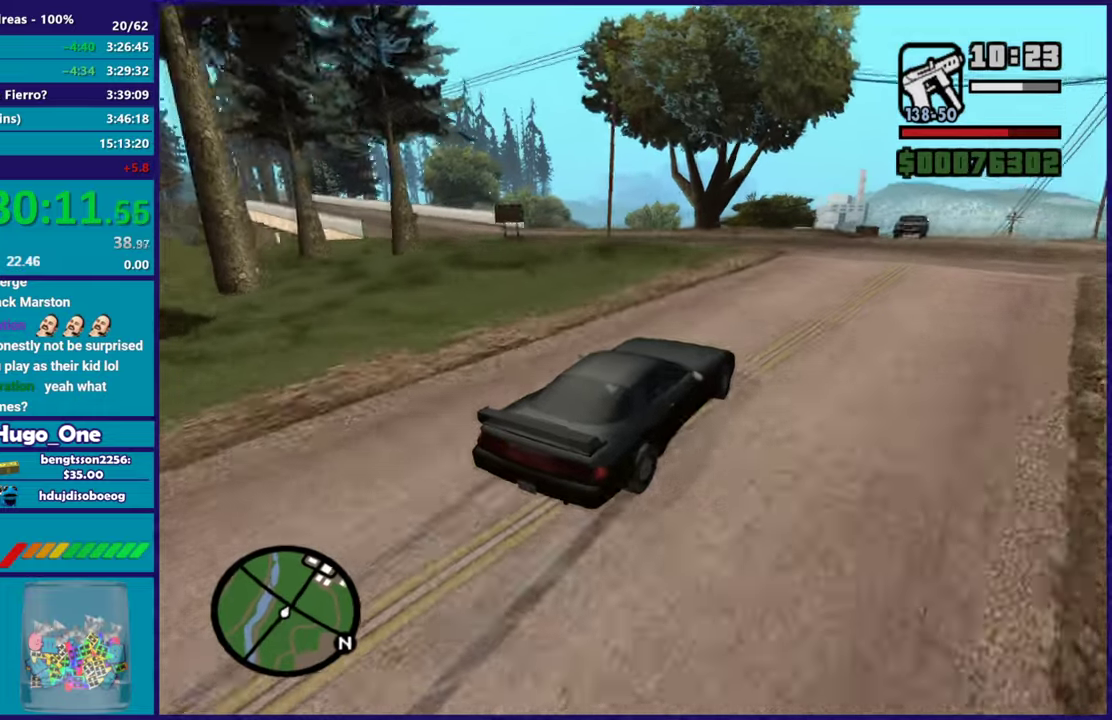
{"buttons": [], "left_stick": "left", "right_stick": "down-left", "button_events": []}
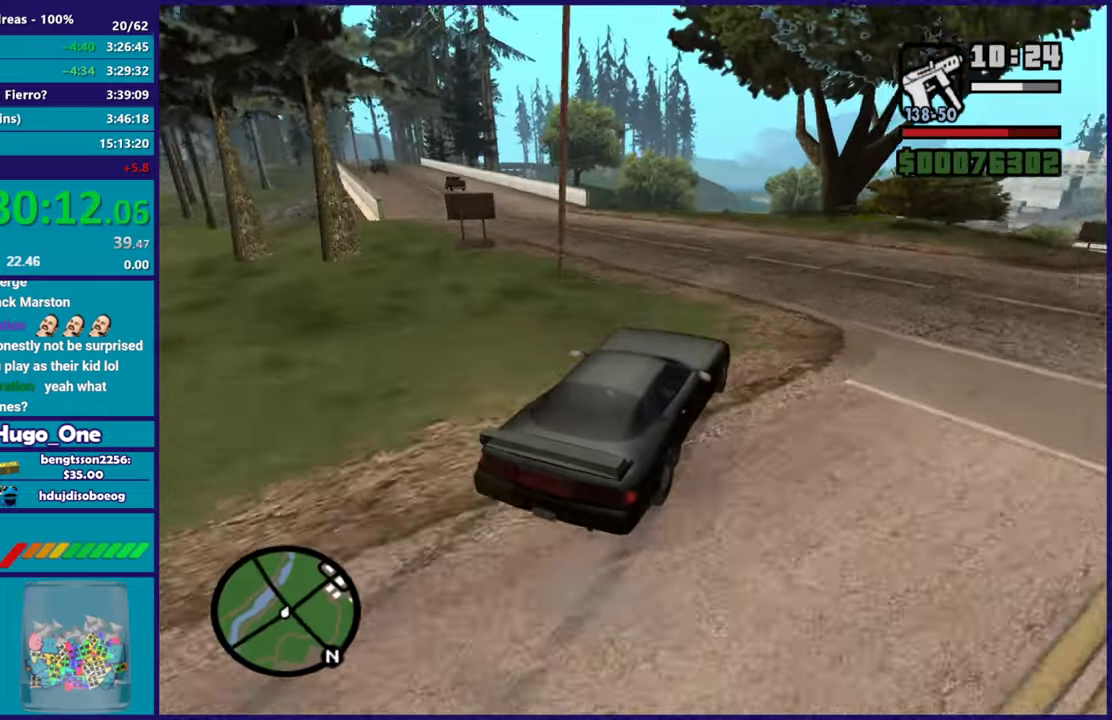
{"buttons": ["R2"], "left_stick": "left", "right_stick": "down-left", "button_events": [[267, "R2", "down"]]}
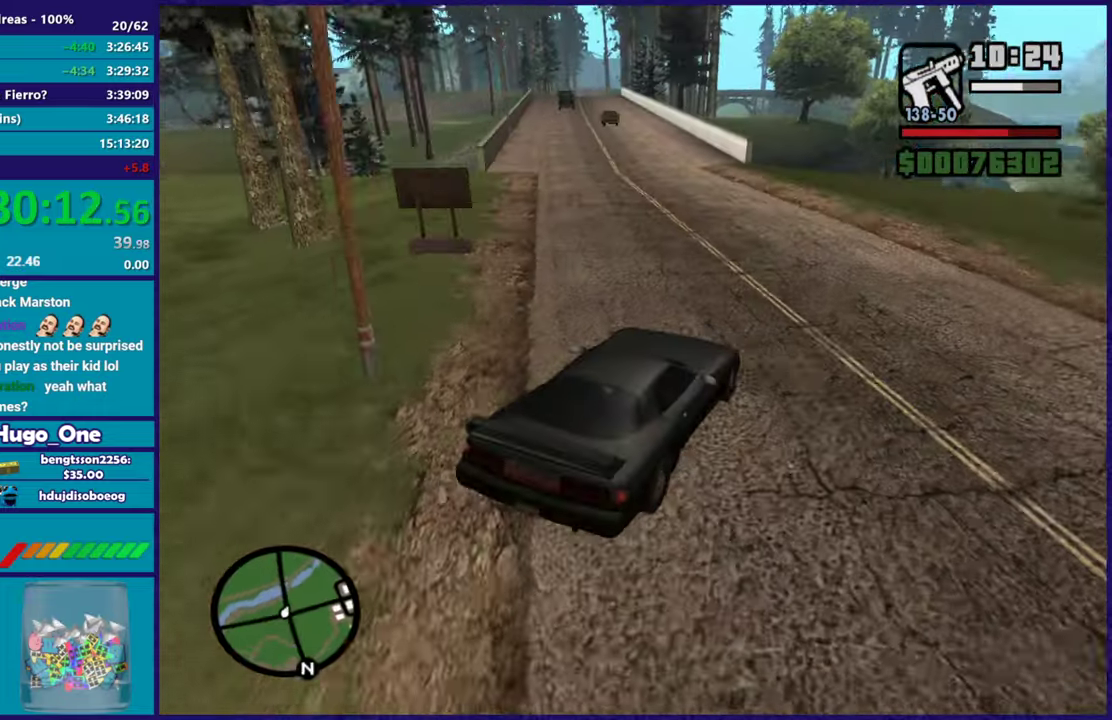
{"buttons": ["R2"], "left_stick": "right", "right_stick": "down-left", "button_events": []}
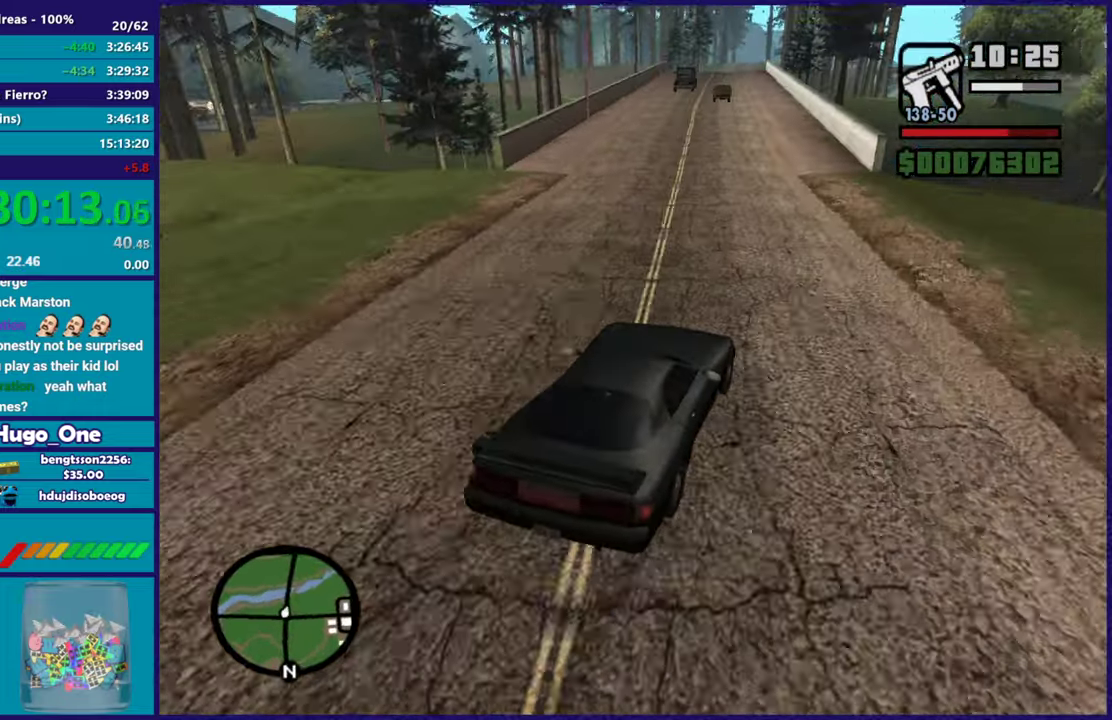
{"buttons": ["R2"], "left_stick": "left", "right_stick": "center", "button_events": []}
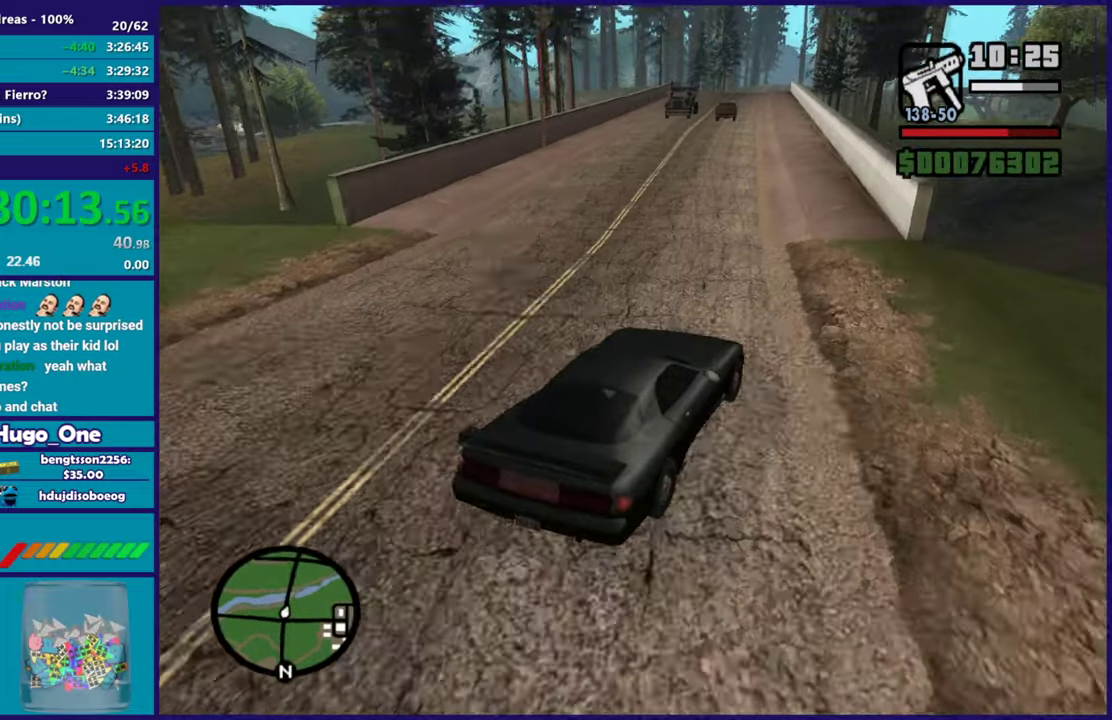
{"buttons": ["R2"], "left_stick": "center", "right_stick": "center", "button_events": []}
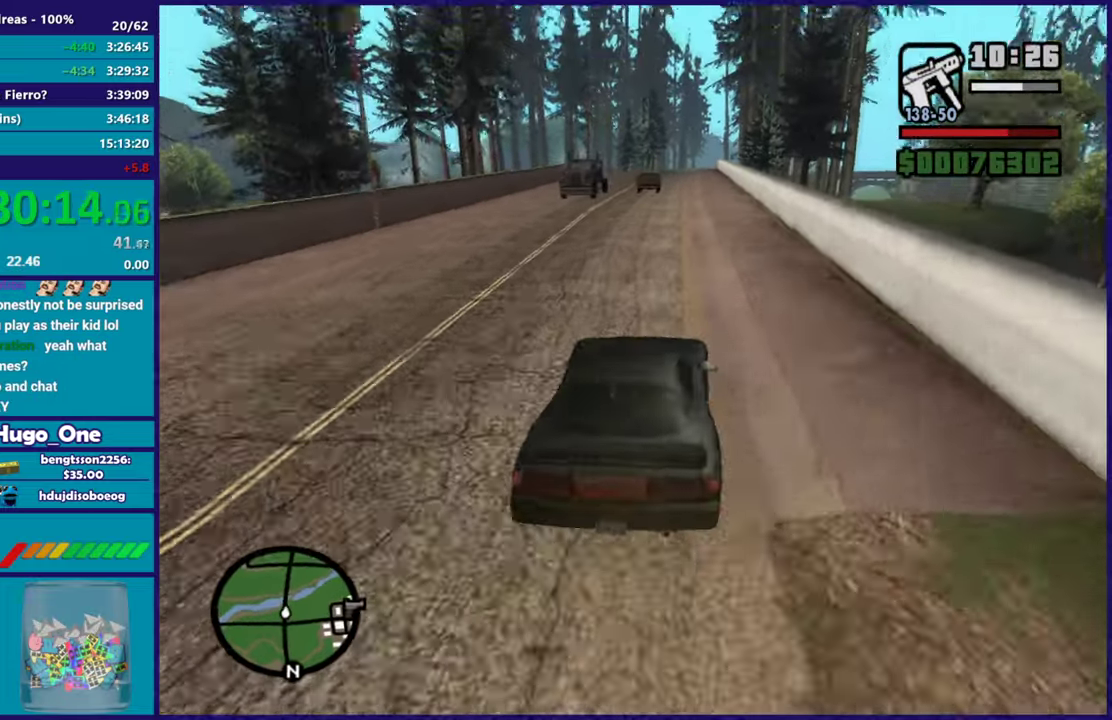
{"buttons": ["R2"], "left_stick": "center", "right_stick": "up", "button_events": []}
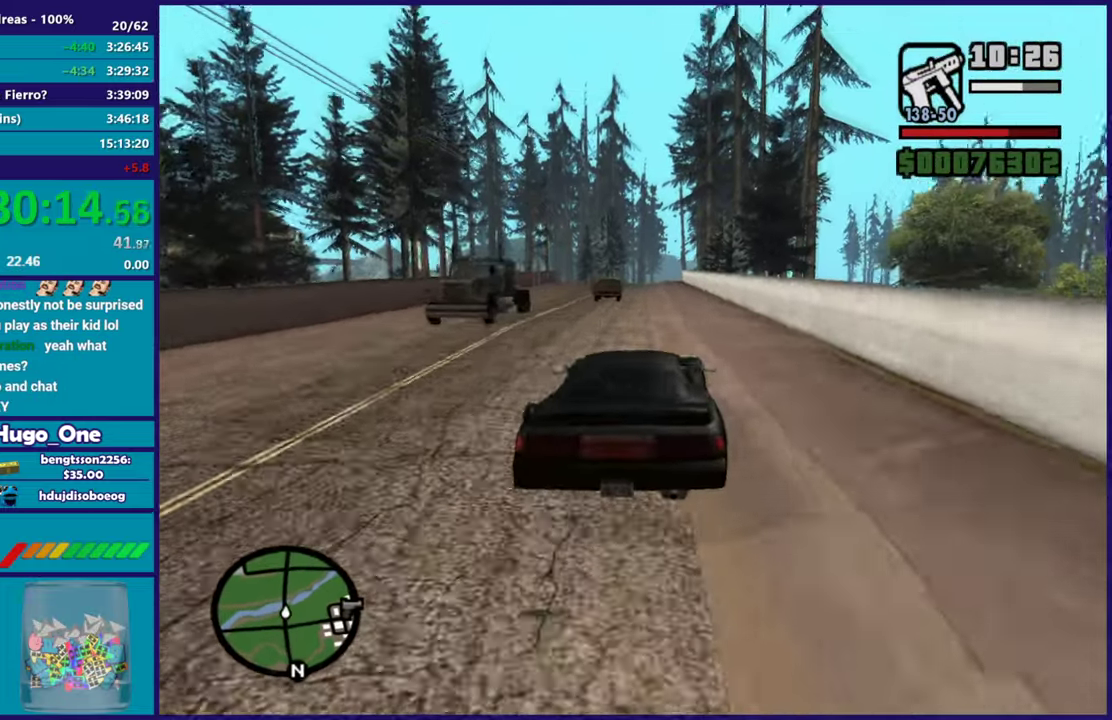
{"buttons": ["R2"], "left_stick": "center", "right_stick": "down-left", "button_events": []}